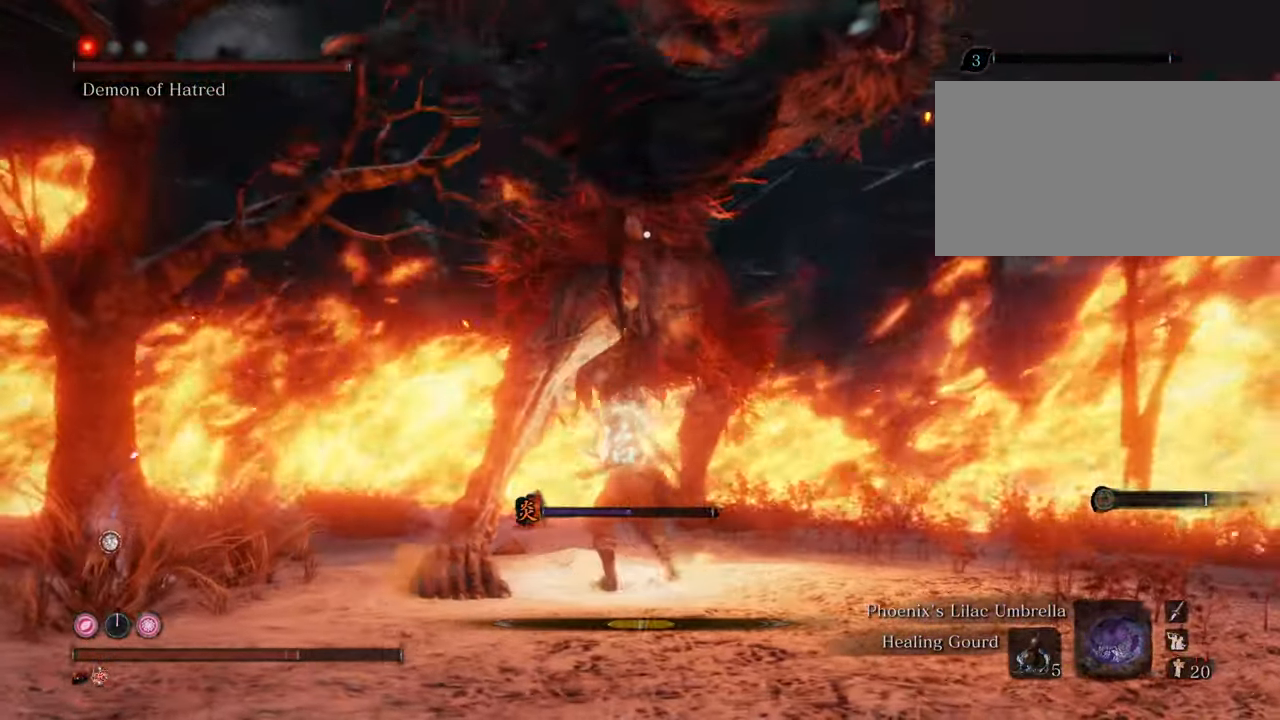
Gameplay with keyboard and mouse; each line is a JSON object with the keys and mouse buttons held at the frame after it. "events" lists presses ("down") and releases ("up") of "1", "2", "3", "4", "5", "6", "7", "8", "a", "alt", "c", "caps_lock", "ctrl", "d", "e", "f", "g", "q", "r", "s", "shift", "space", "t", "tab", "tilde", "v", "w", "x", "z", "mouse_left", "mouse_wheel" and "mouse_right" between this image and that frame as [ms after this image, input, new state], when the widget could be followed in between. "mouse_left", "mouse_wheel", "mouse_right" = the "left", "wheel", "right" buttons of the "mouse" list. No other keys are recorded. "wheel" means that the mouse wheel is clicked or scrolled. Not read: mouse_move.
{"keys": [], "mouse": ["left"], "events": [[50, "mouse_left", "up"], [150, "mouse_left", "down"], [200, "mouse_left", "up"], [300, "mouse_left", "down"], [384, "mouse_left", "up"], [484, "mouse_left", "down"]]}
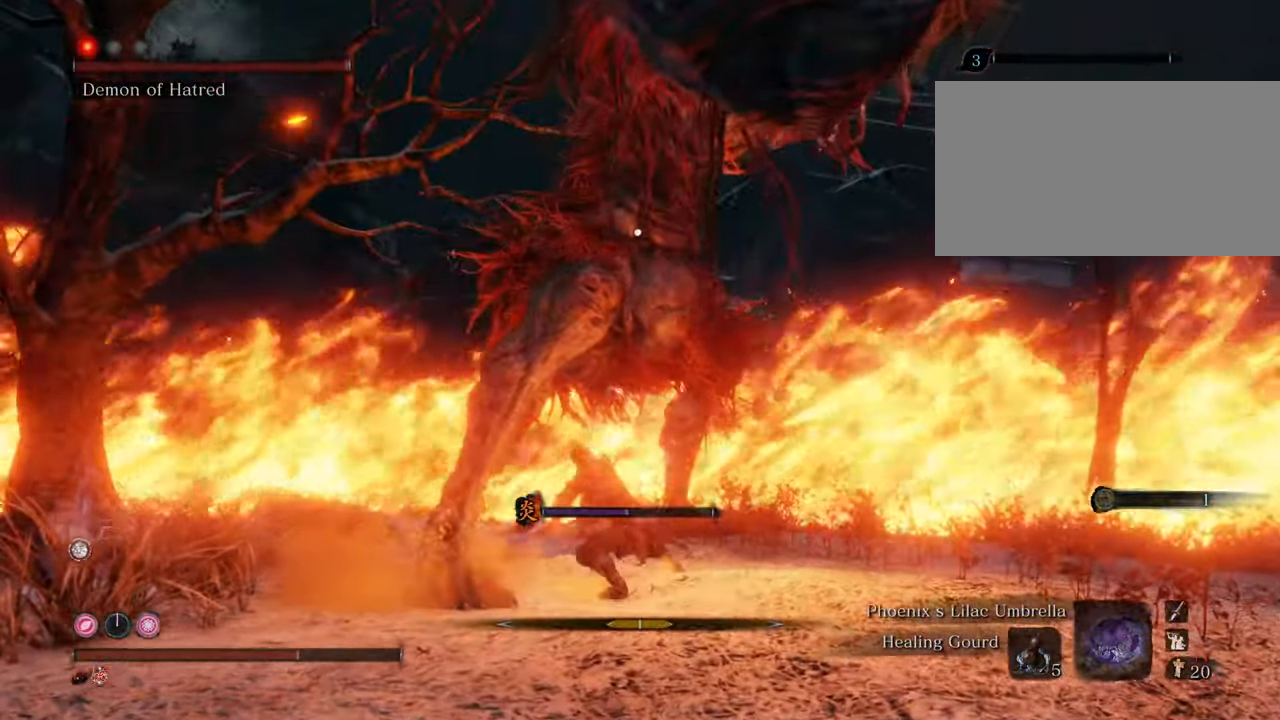
{"keys": [], "mouse": ["left"], "events": [[34, "mouse_left", "up"], [117, "mouse_left", "down"], [200, "mouse_left", "up"], [300, "mouse_left", "down"], [400, "mouse_left", "up"], [450, "mouse_left", "down"]]}
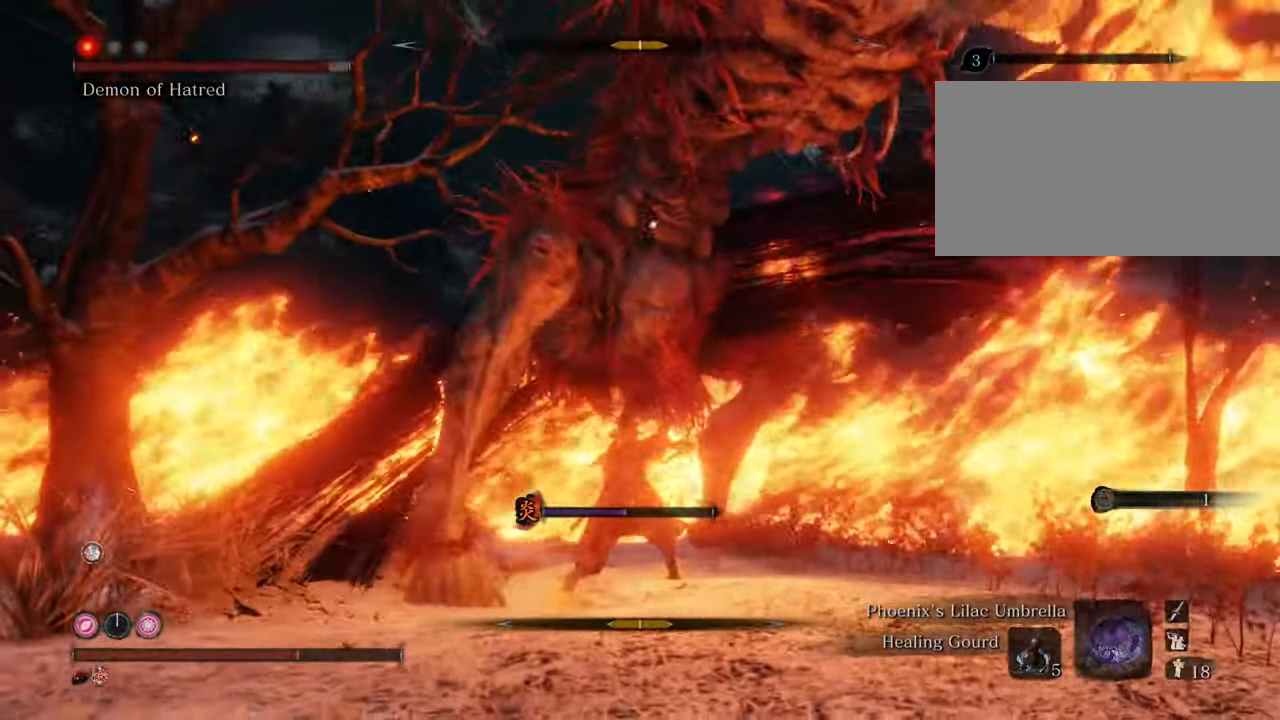
{"keys": [], "mouse": ["left"], "events": [[50, "mouse_left", "up"], [134, "mouse_left", "down"], [184, "mouse_left", "up"], [267, "mouse_left", "down"], [367, "mouse_left", "up"], [417, "mouse_left", "down"]]}
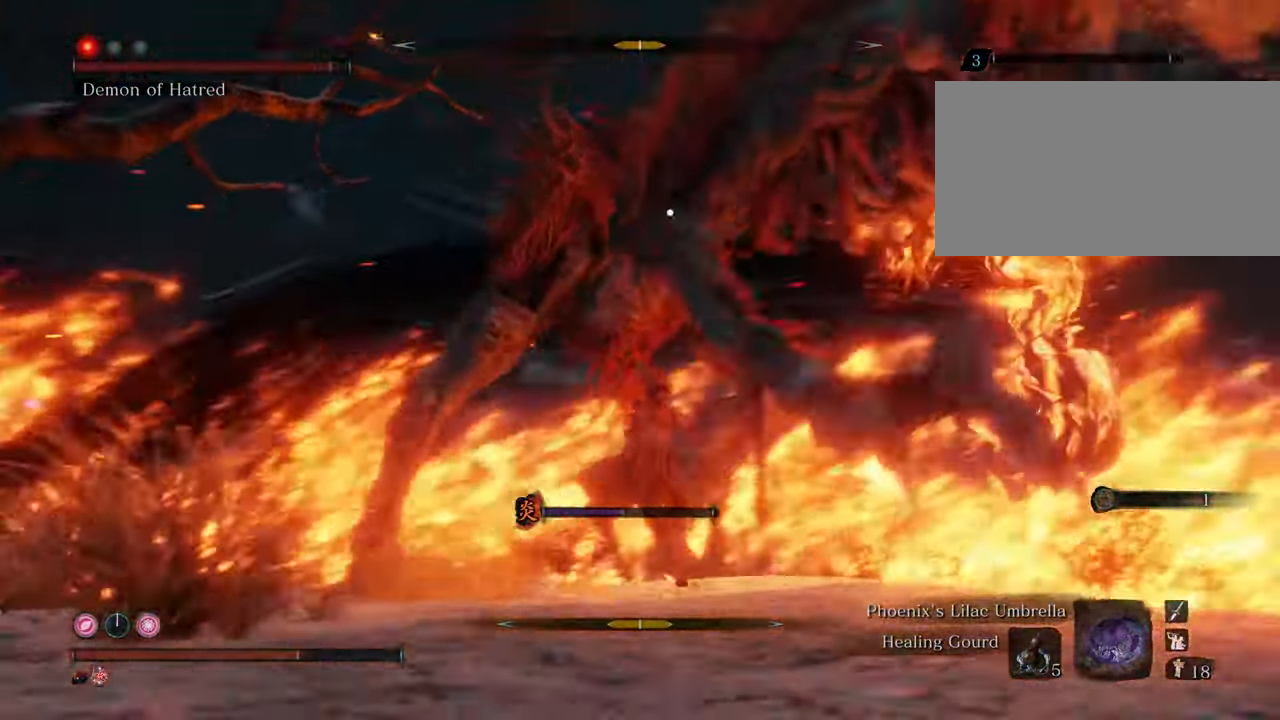
{"keys": [], "mouse": [], "events": [[17, "mouse_left", "up"], [100, "mouse_left", "down"], [200, "mouse_left", "up"], [334, "mouse_left", "down"], [417, "mouse_left", "up"]]}
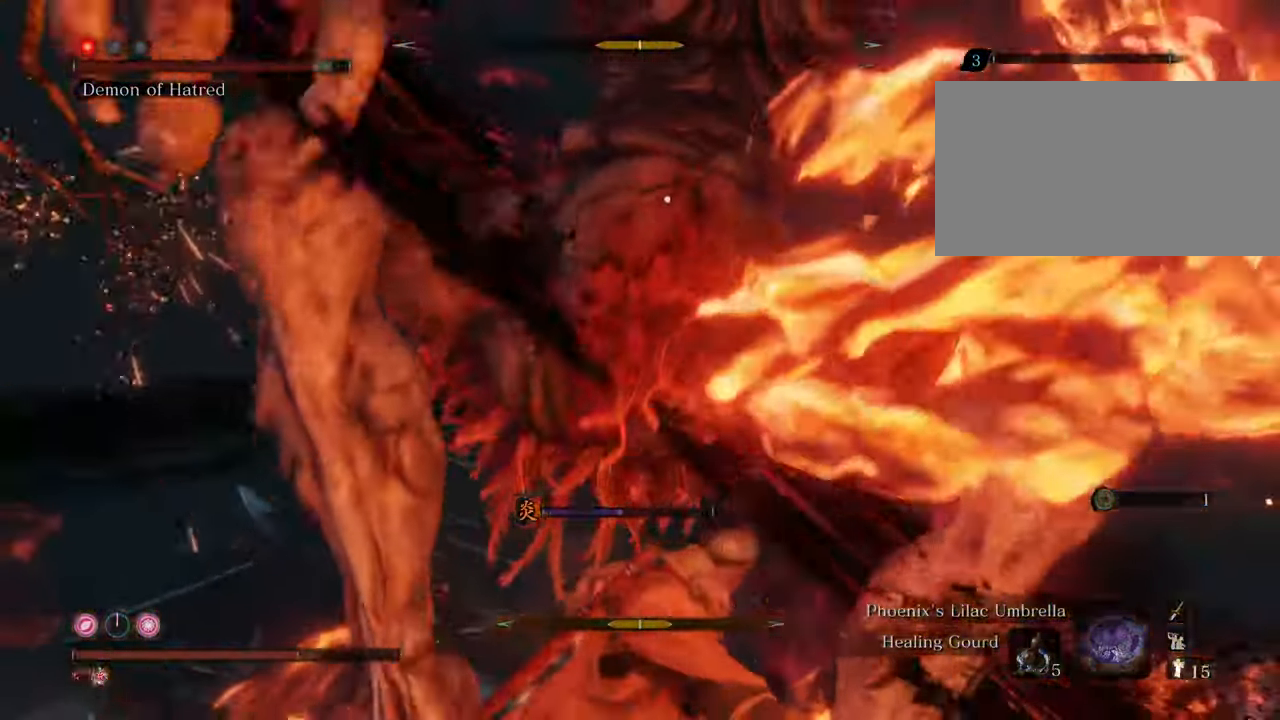
{"keys": ["w"], "mouse": [], "events": [[300, "a", "down"], [300, "w", "down"], [350, "a", "up"]]}
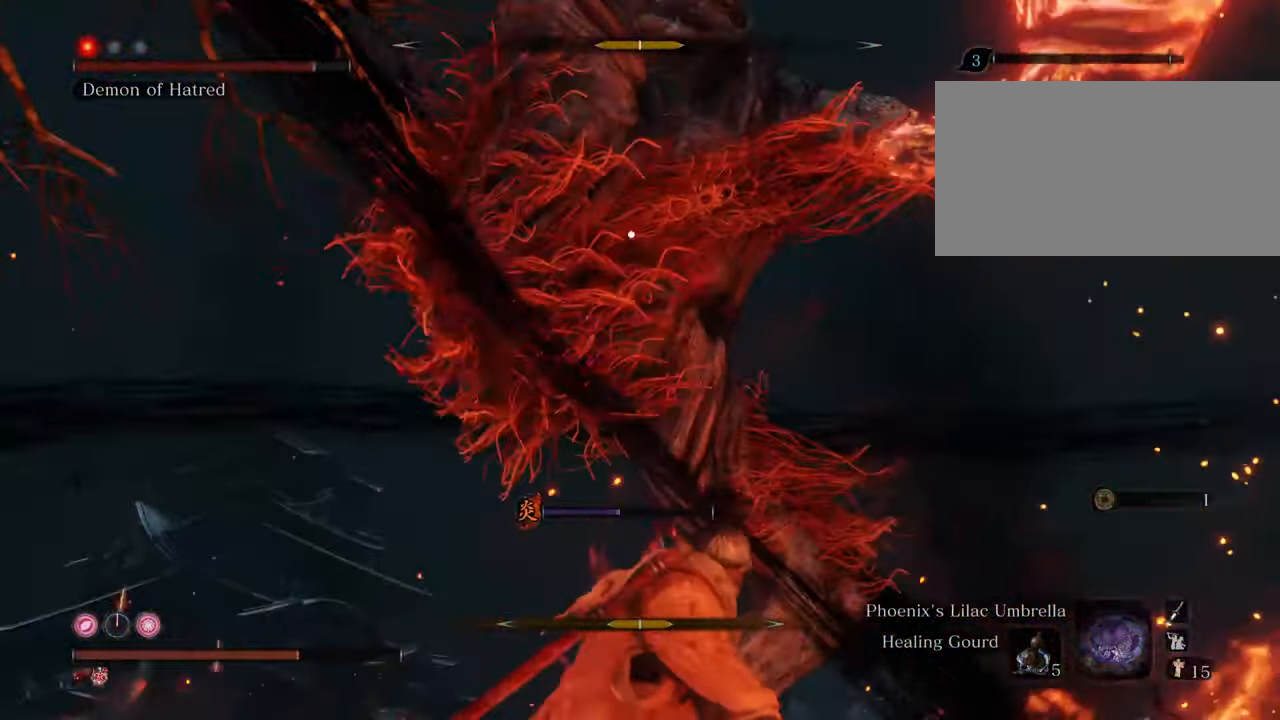
{"keys": ["w"], "mouse": [], "events": []}
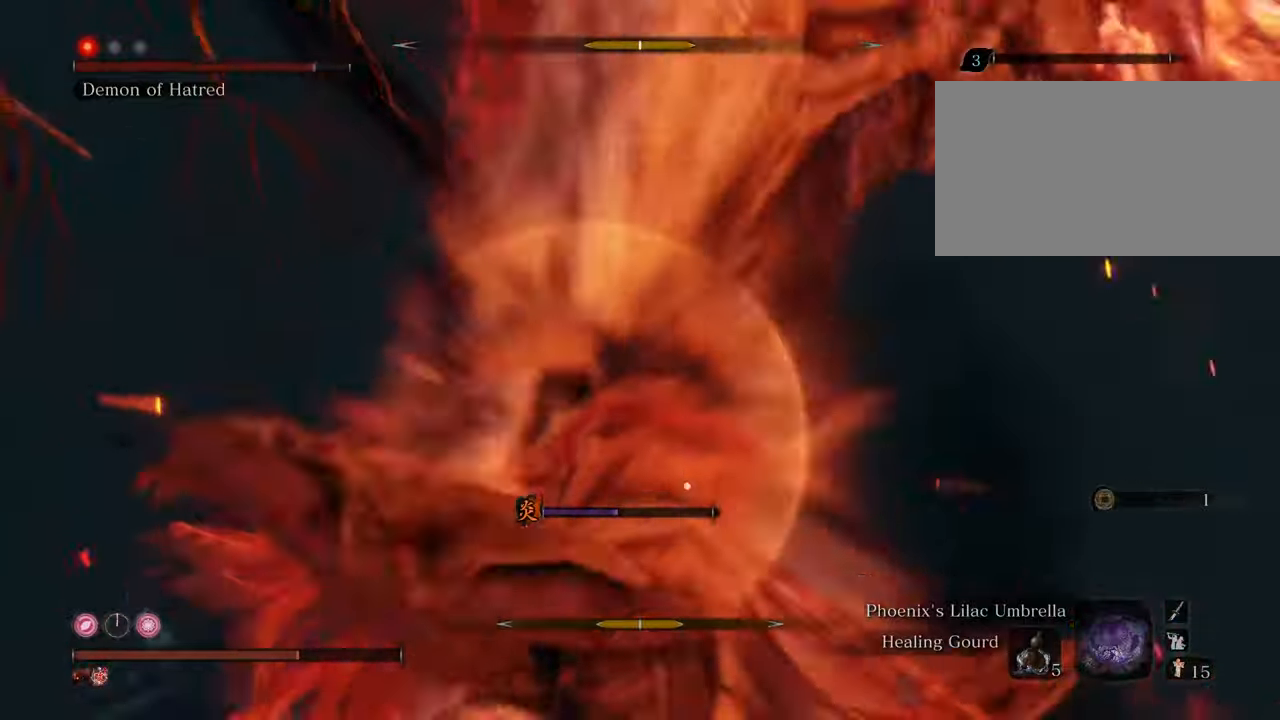
{"keys": ["w"], "mouse": [], "events": []}
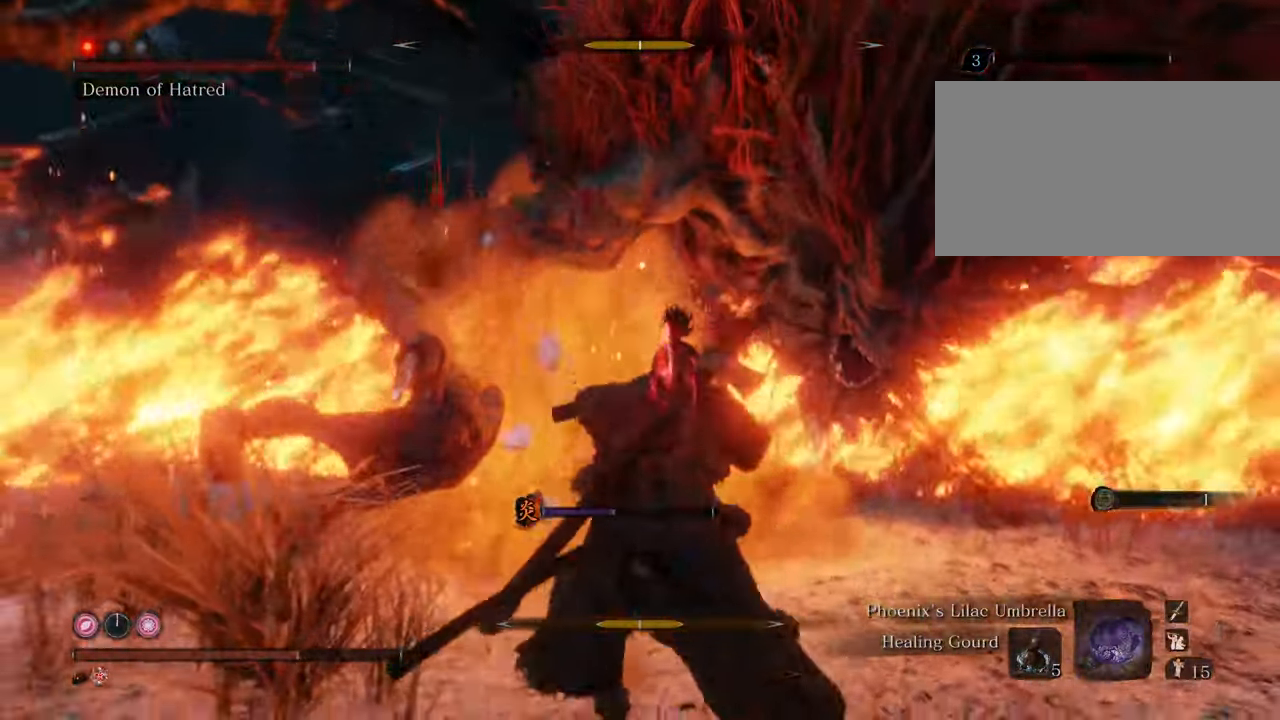
{"keys": ["w"], "mouse": [], "events": [[117, "space", "down"], [350, "space", "up"]]}
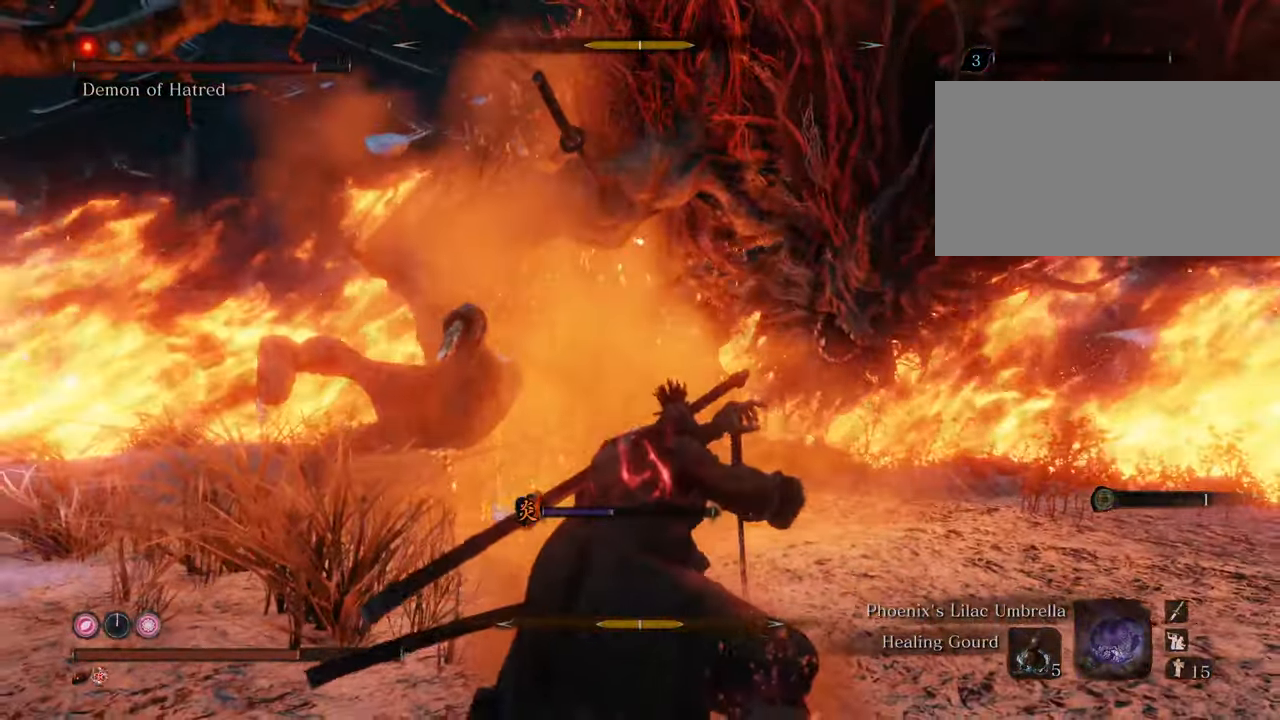
{"keys": ["w"], "mouse": [], "events": [[84, "mouse_left", "down"], [134, "mouse_left", "up"], [217, "mouse_left", "down"], [267, "mouse_left", "up"], [367, "mouse_left", "down"], [467, "mouse_left", "up"]]}
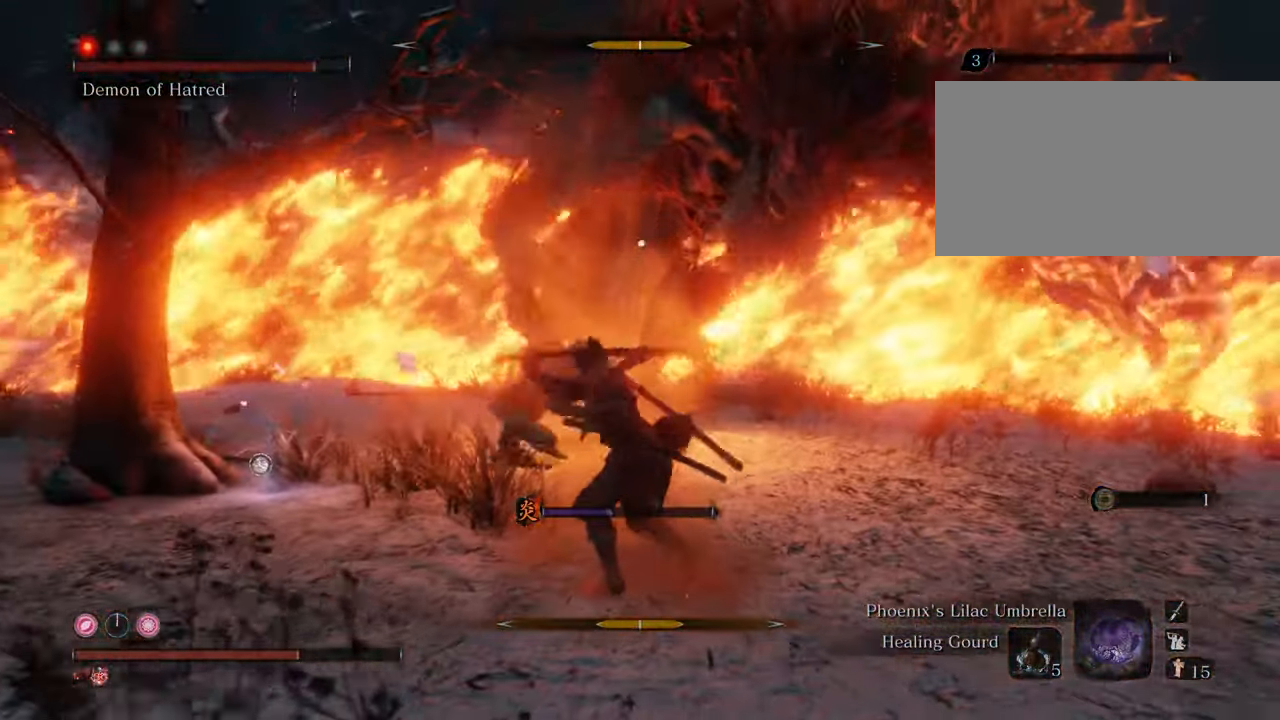
{"keys": ["w"], "mouse": [], "events": [[17, "mouse_left", "down"], [100, "mouse_left", "up"], [200, "mouse_left", "down"], [284, "mouse_left", "up"], [384, "mouse_left", "down"], [434, "mouse_left", "up"]]}
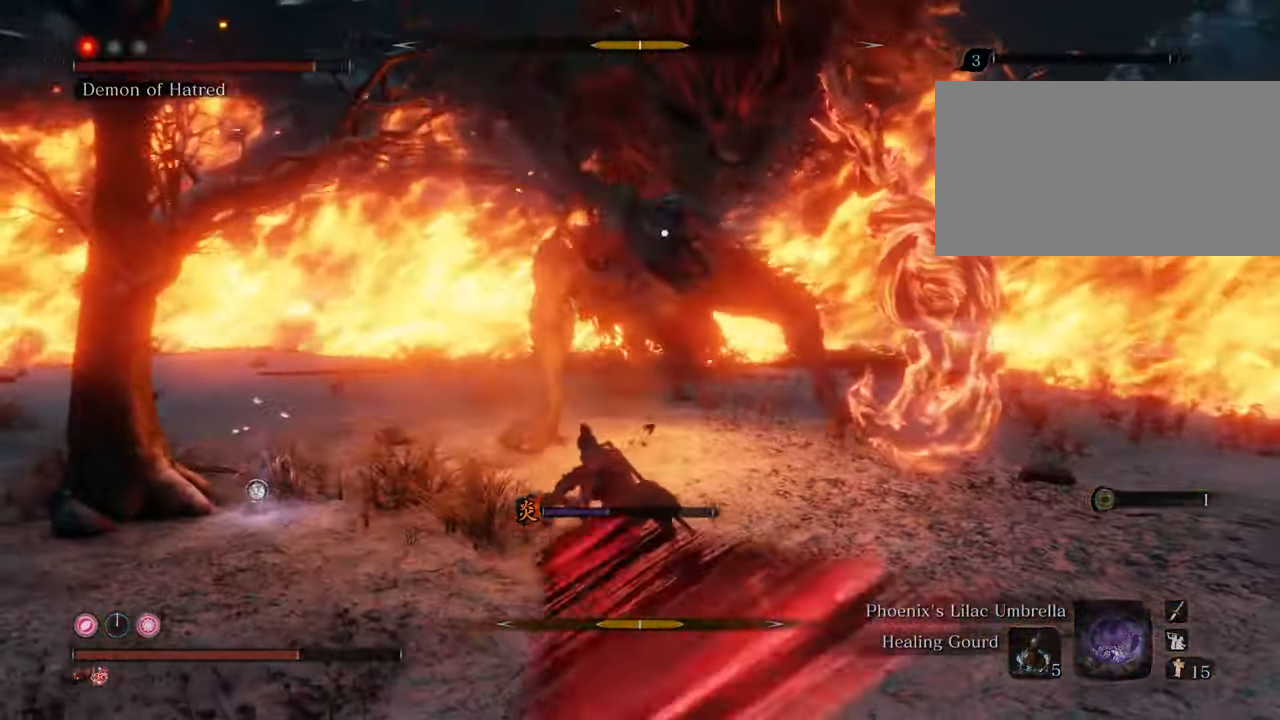
{"keys": ["w"], "mouse": ["left"], "events": [[34, "mouse_left", "down"], [84, "mouse_left", "up"], [167, "mouse_left", "down"], [250, "mouse_left", "up"], [350, "mouse_left", "down"], [400, "mouse_left", "up"], [500, "mouse_left", "down"]]}
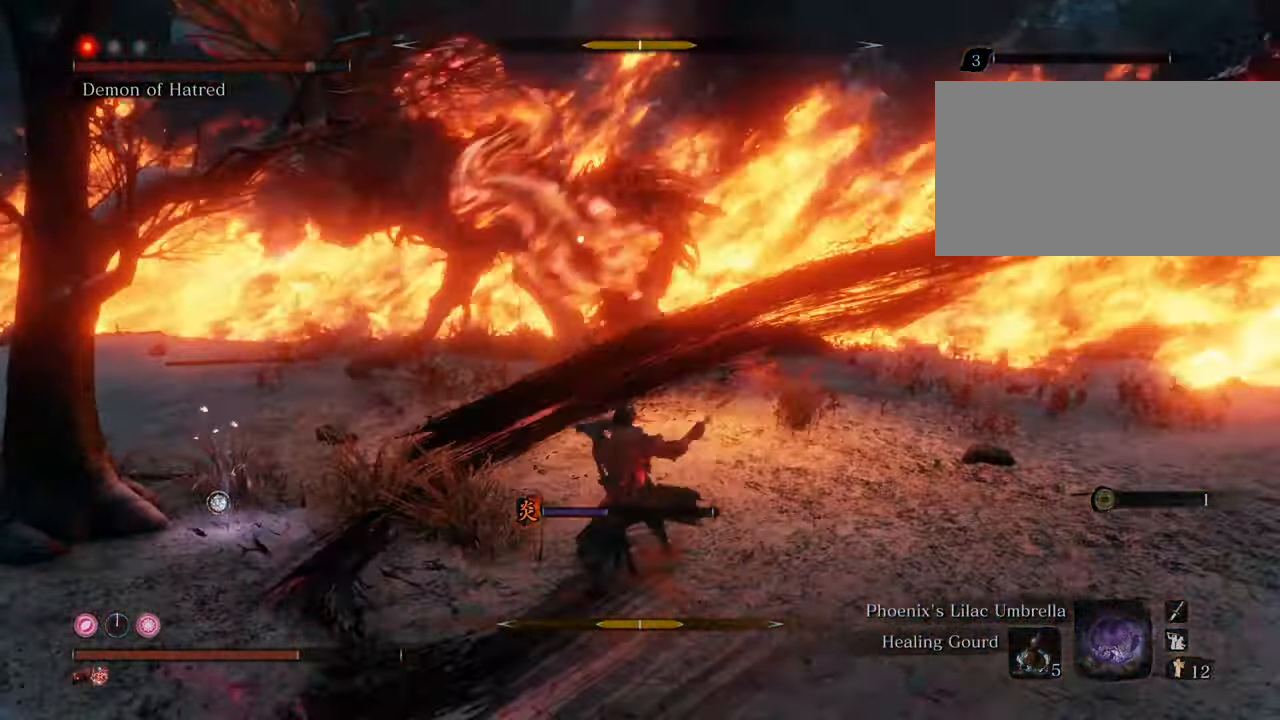
{"keys": ["w"], "mouse": [], "events": [[34, "mouse_left", "up"], [134, "mouse_left", "down"], [234, "mouse_left", "up"], [317, "mouse_left", "down"], [400, "mouse_left", "up"]]}
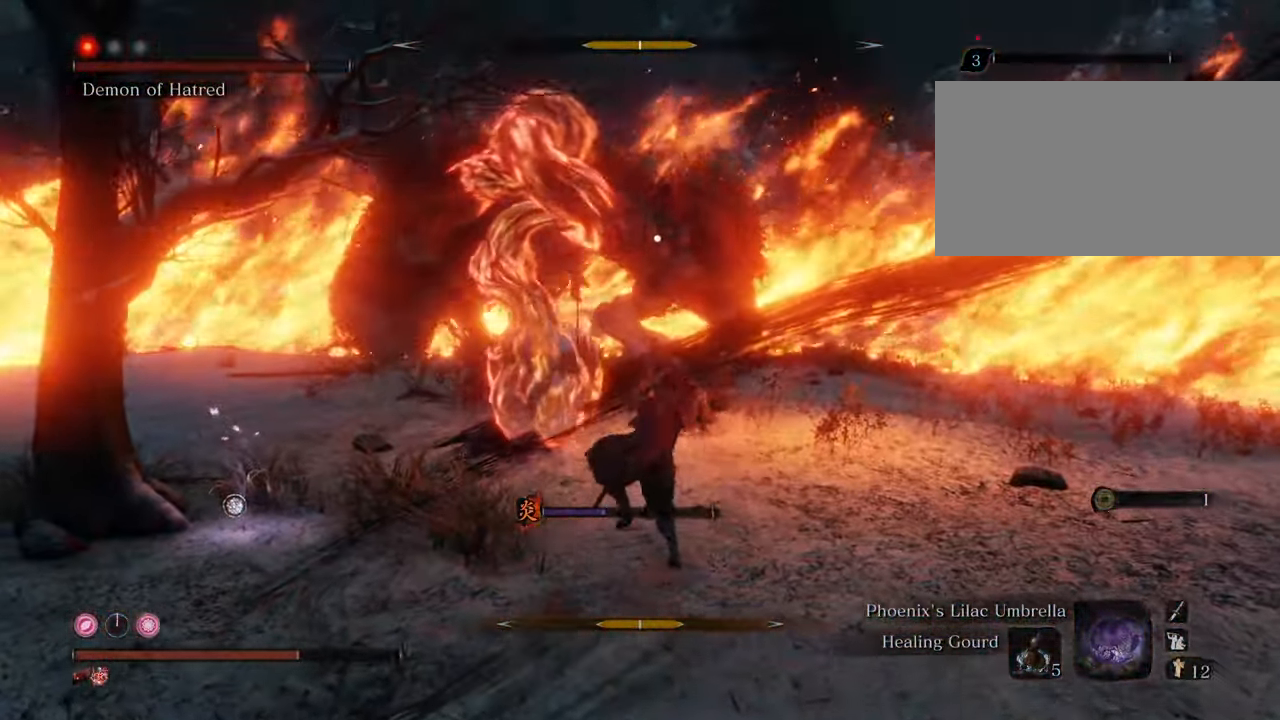
{"keys": ["w"], "mouse": [], "events": []}
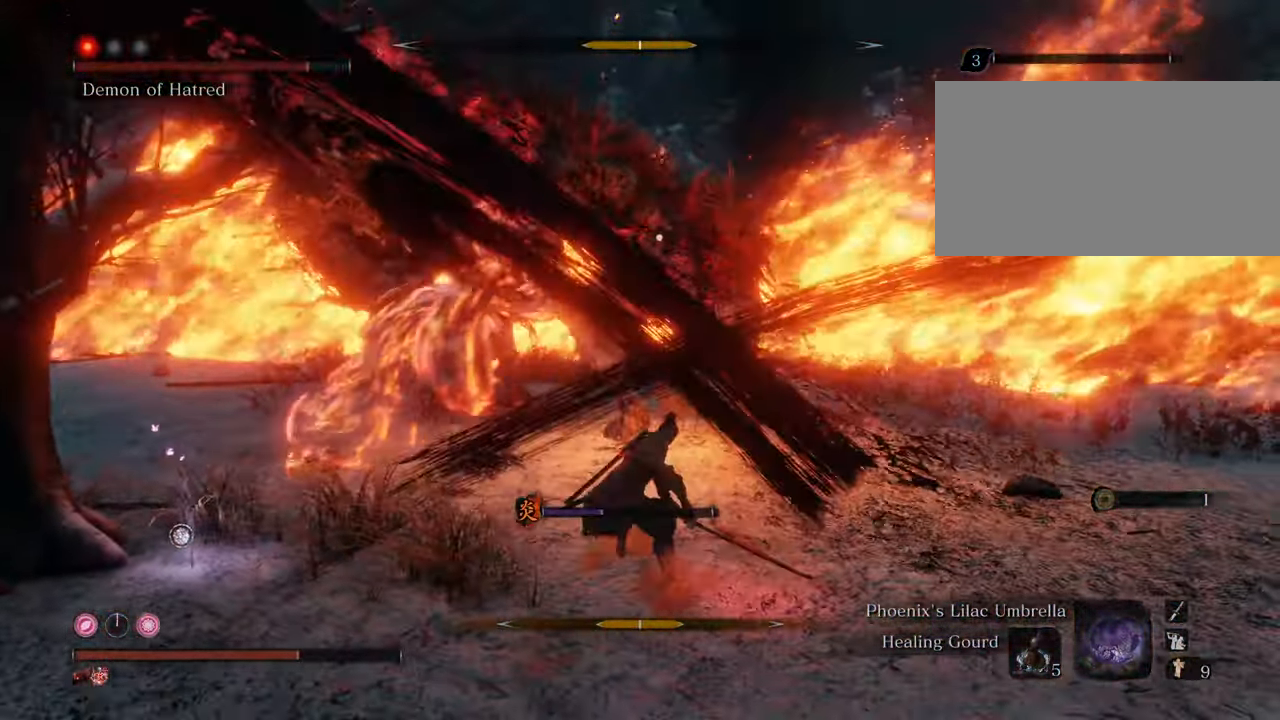
{"keys": ["w"], "mouse": [], "events": []}
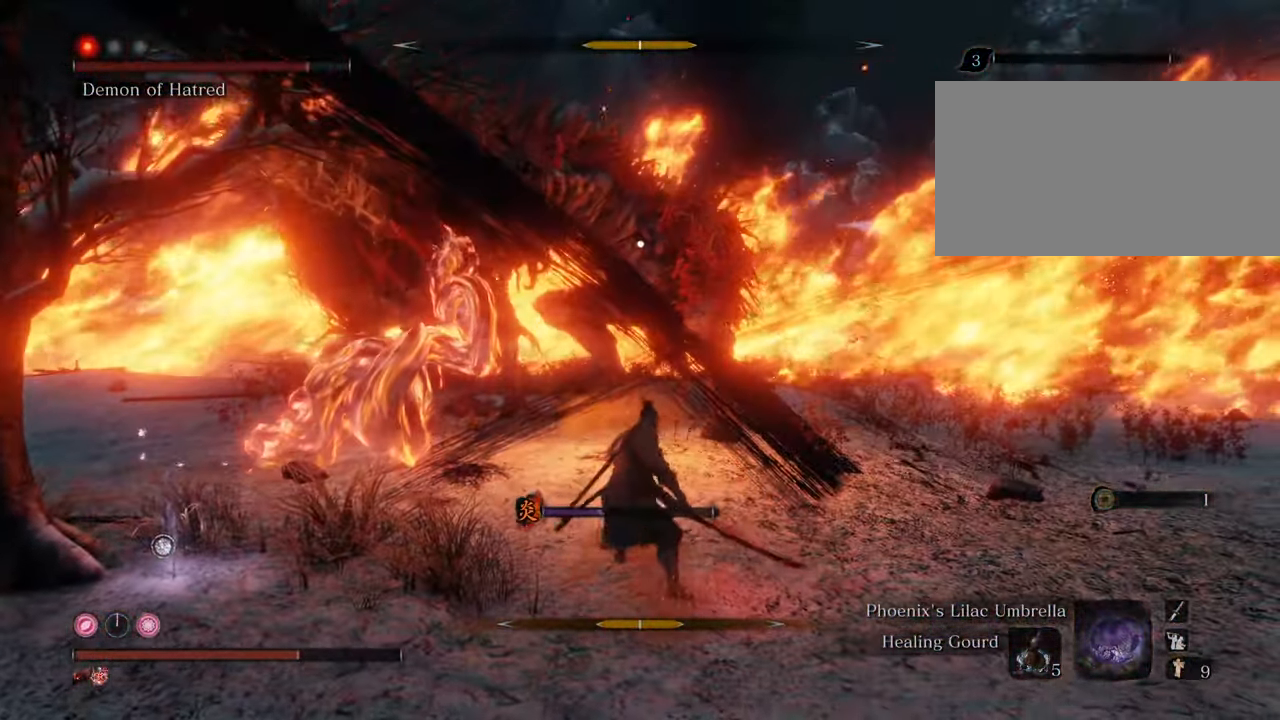
{"keys": ["w"], "mouse": [], "events": [[134, "space", "down"], [317, "space", "up"], [417, "mouse_left", "down"], [467, "mouse_left", "up"]]}
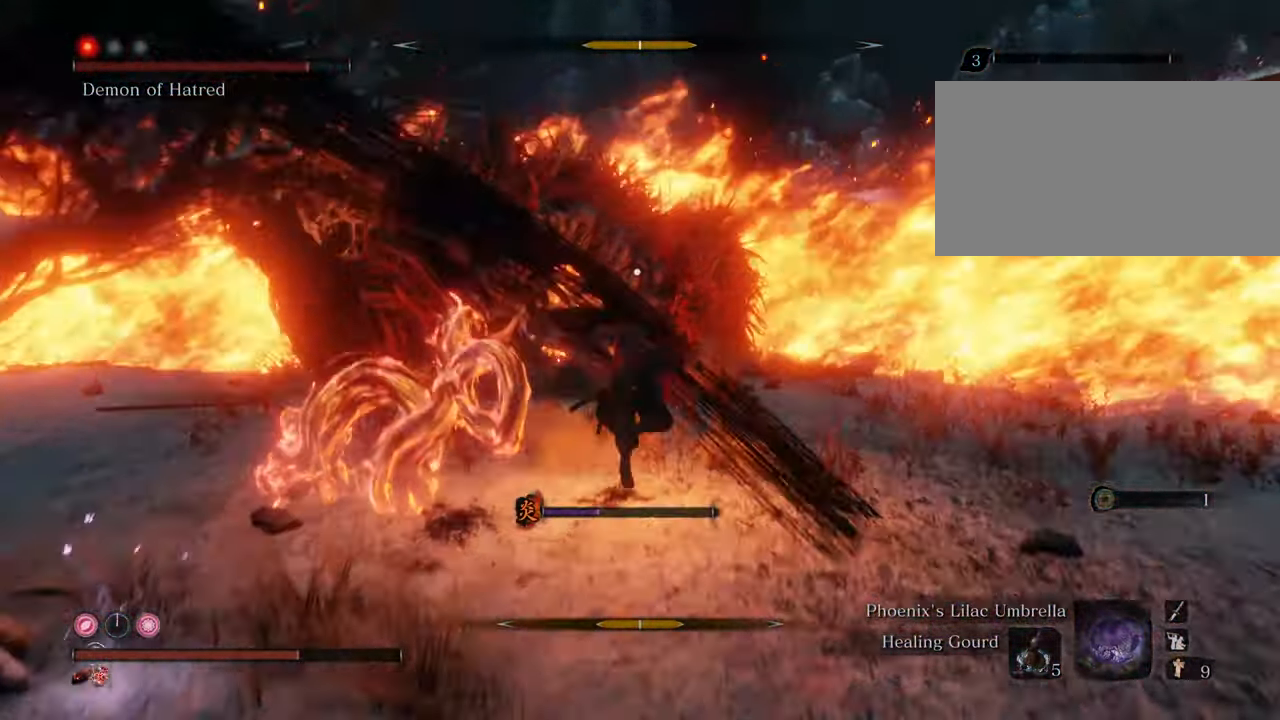
{"keys": ["w"], "mouse": ["left"], "events": [[50, "mouse_left", "down"], [100, "mouse_left", "up"], [200, "mouse_left", "down"], [284, "mouse_left", "up"], [334, "mouse_left", "down"], [384, "mouse_left", "up"], [467, "mouse_left", "down"]]}
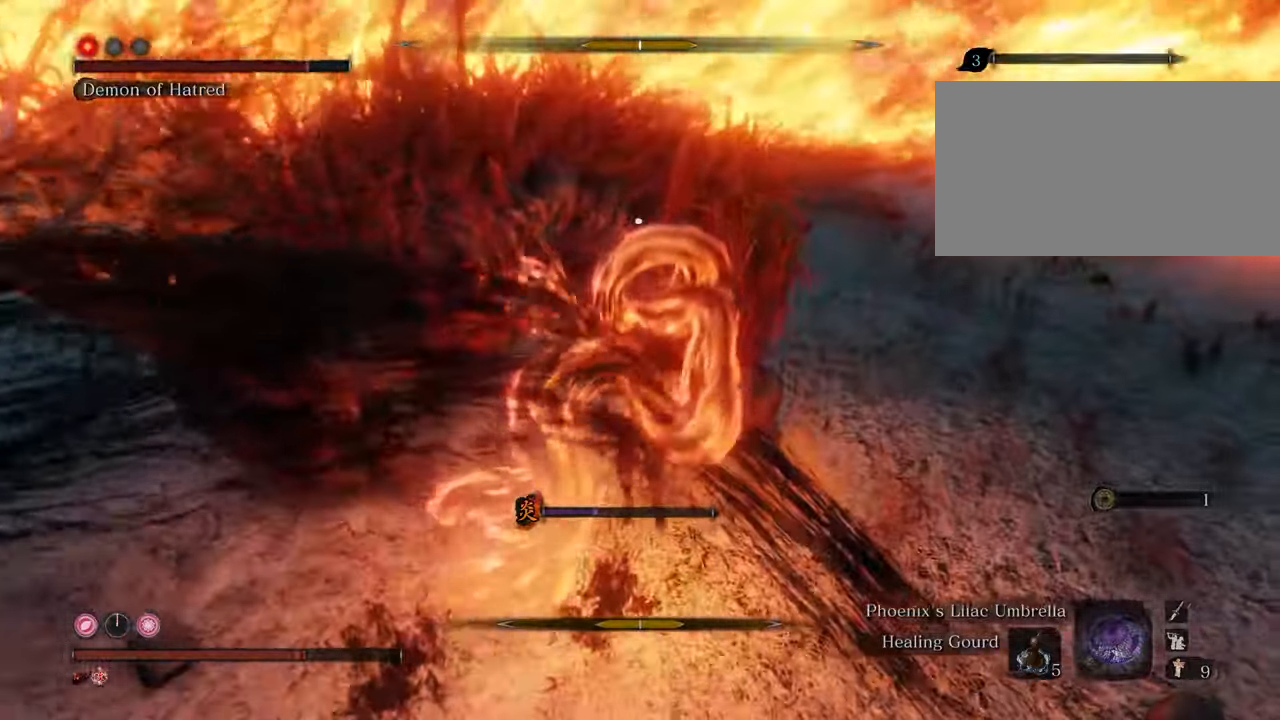
{"keys": ["w"], "mouse": [], "events": [[17, "mouse_left", "up"], [117, "mouse_left", "down"], [200, "mouse_left", "up"], [250, "mouse_left", "down"], [350, "mouse_left", "up"], [400, "mouse_left", "down"], [484, "mouse_left", "up"]]}
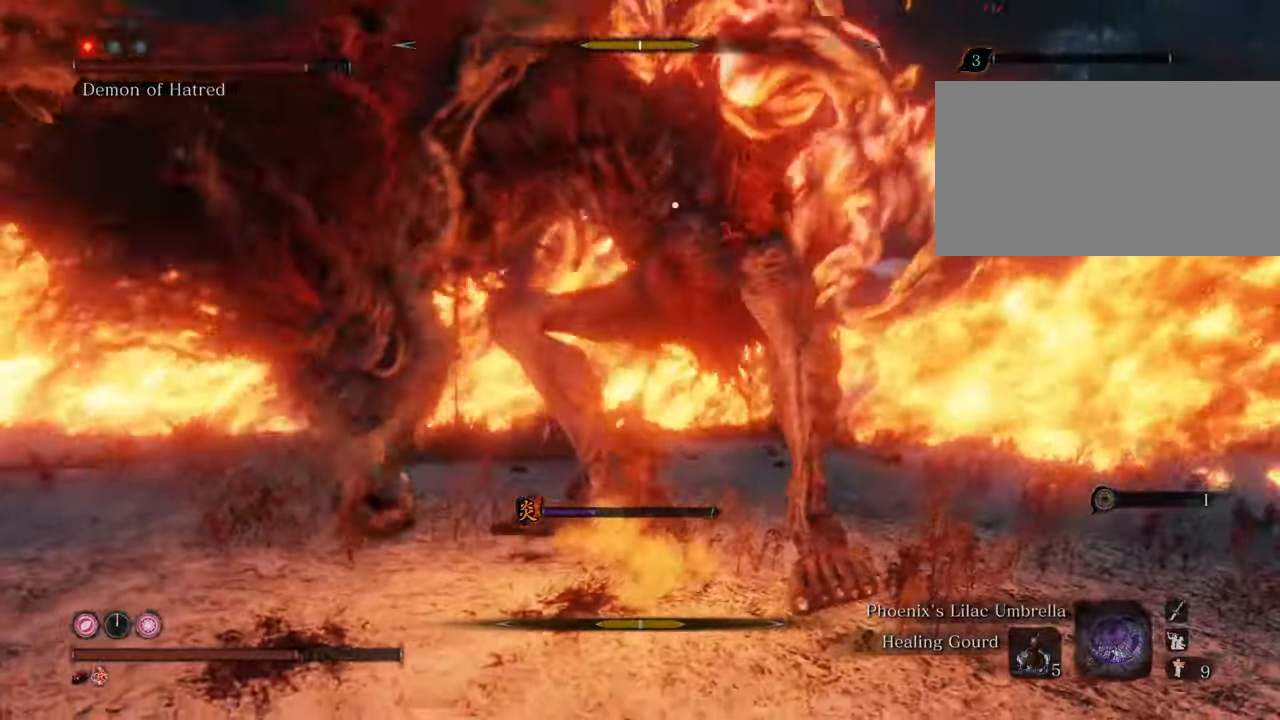
{"keys": ["w"], "mouse": [], "events": [[84, "mouse_left", "down"], [134, "mouse_left", "up"], [217, "mouse_left", "down"], [267, "mouse_left", "up"], [367, "mouse_left", "down"], [467, "mouse_left", "up"]]}
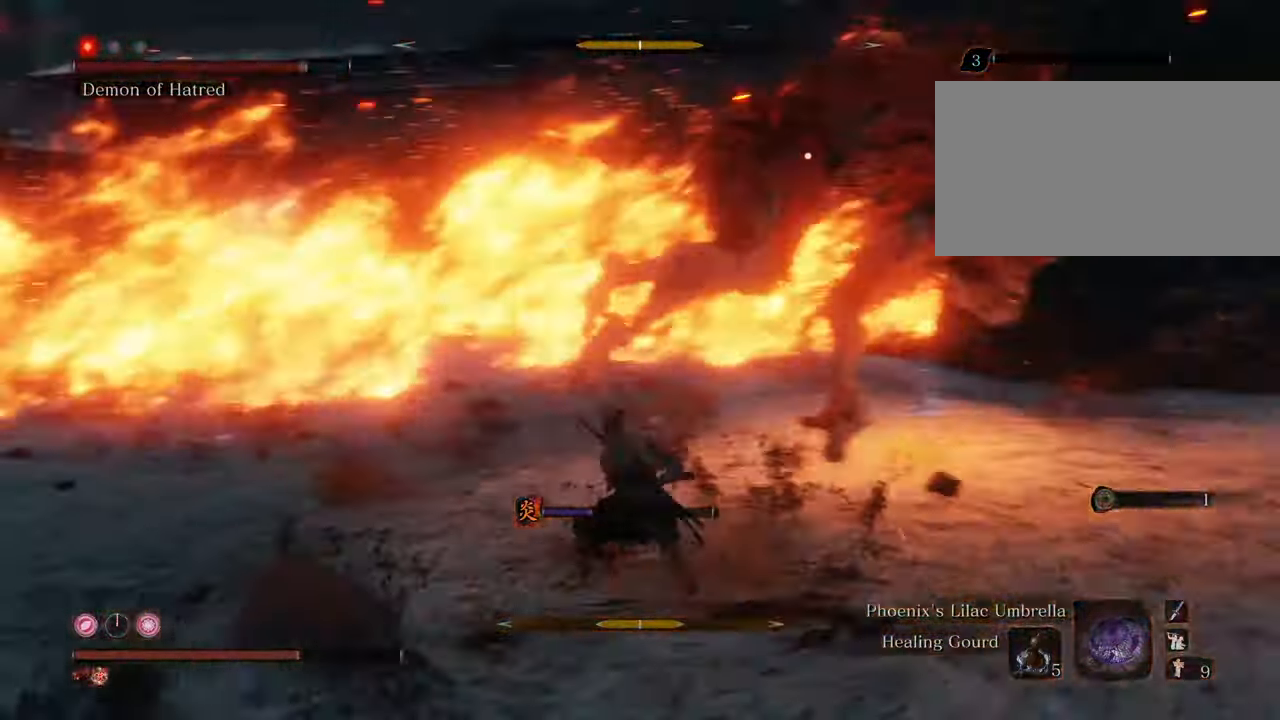
{"keys": ["shift", "w"], "mouse": [], "events": [[484, "shift", "down"]]}
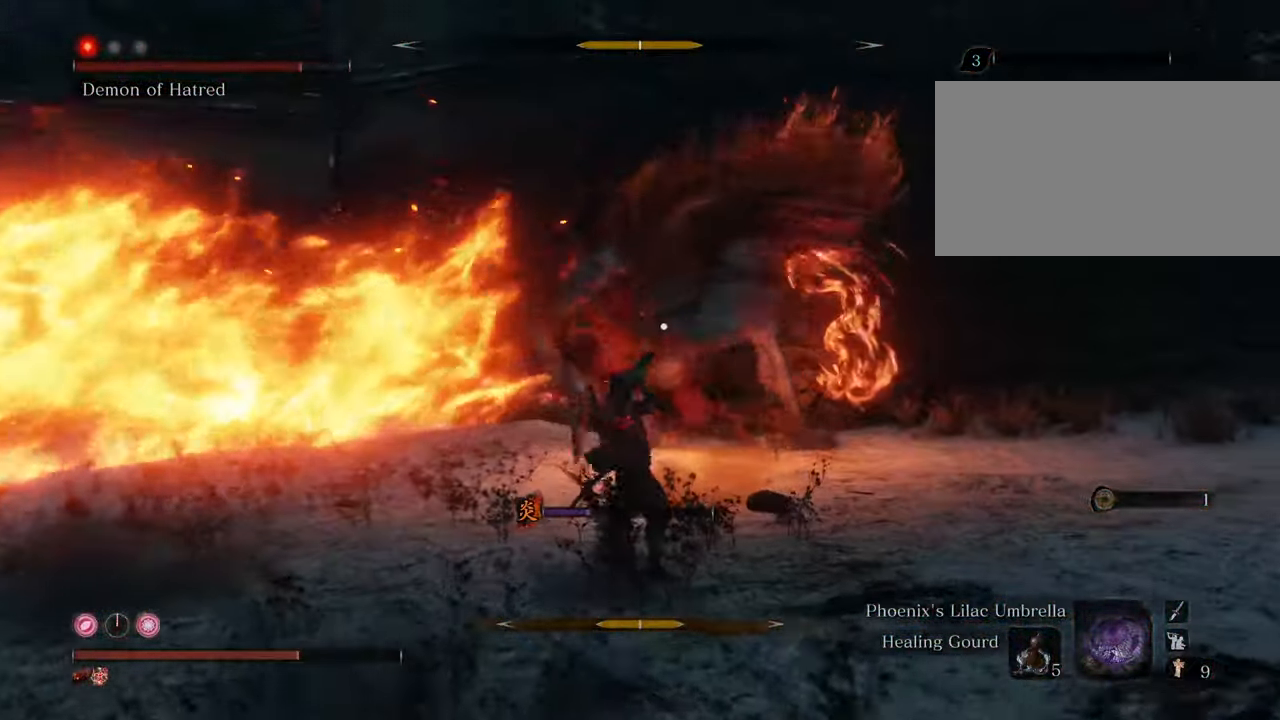
{"keys": ["a", "shift", "w"], "mouse": [], "events": [[484, "a", "down"]]}
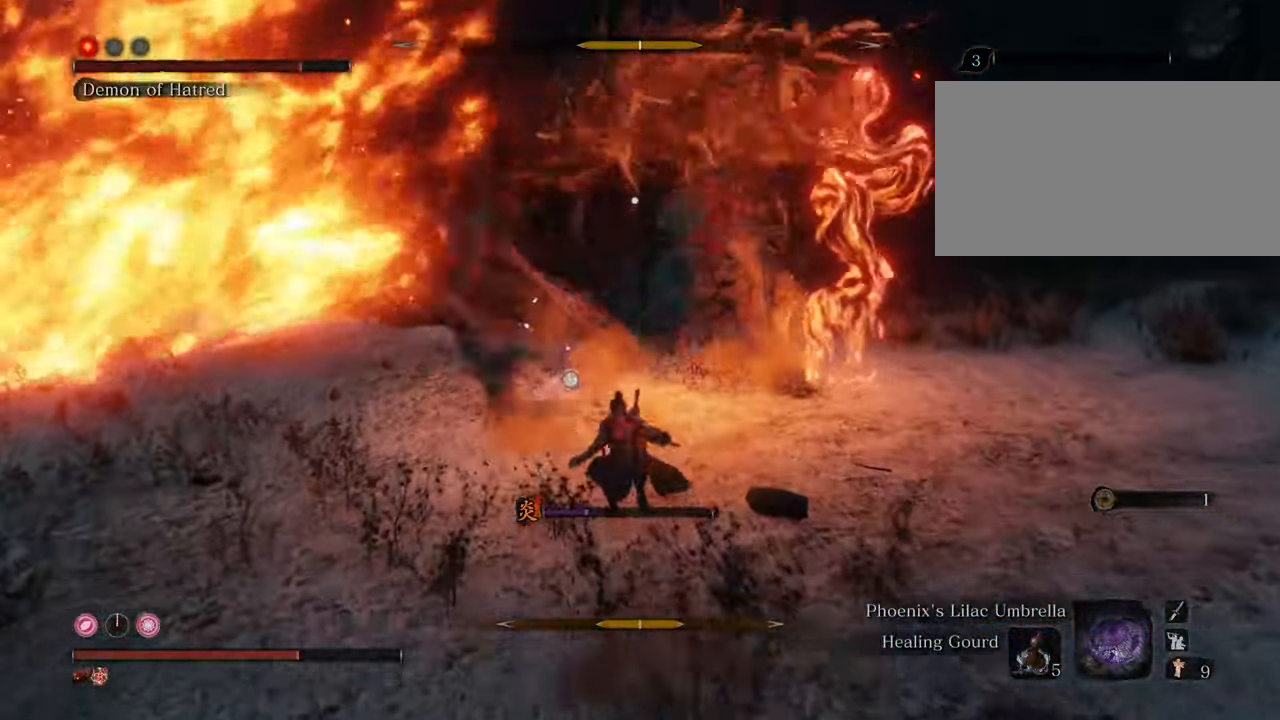
{"keys": ["a", "space", "w"], "mouse": [], "events": [[467, "shift", "up"], [467, "space", "down"]]}
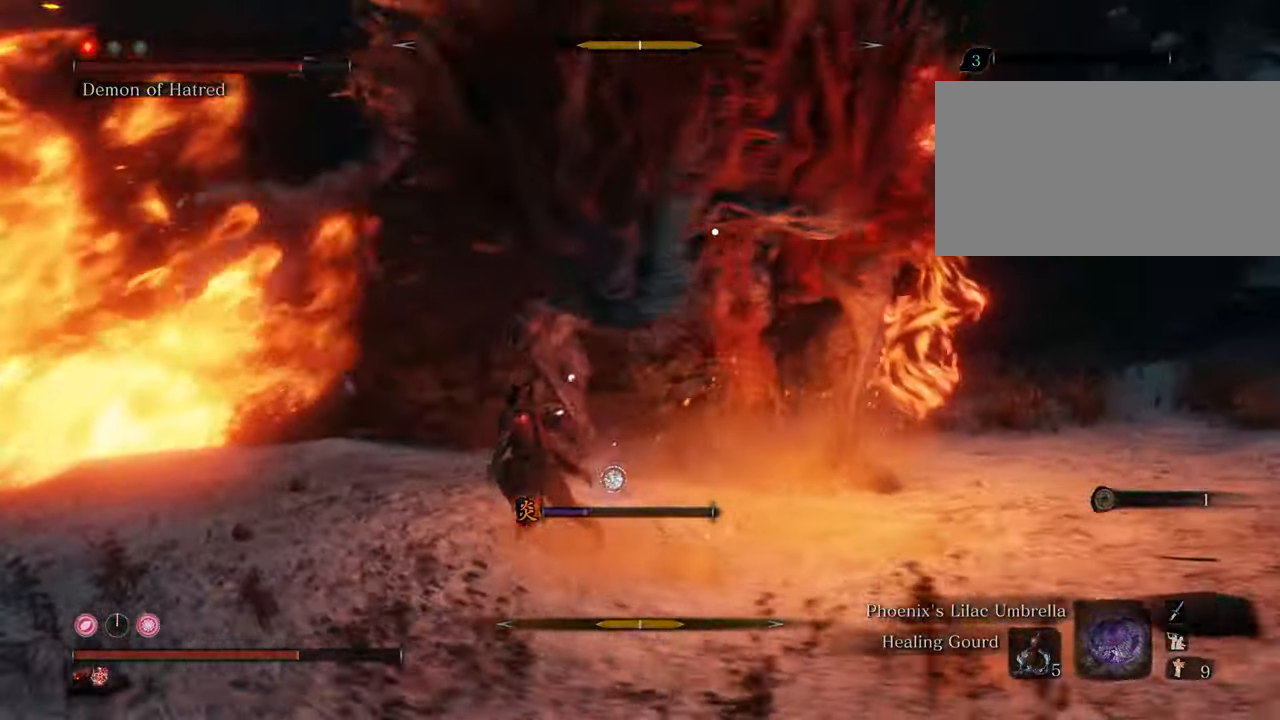
{"keys": ["w"], "mouse": [], "events": [[100, "space", "up"], [284, "a", "up"]]}
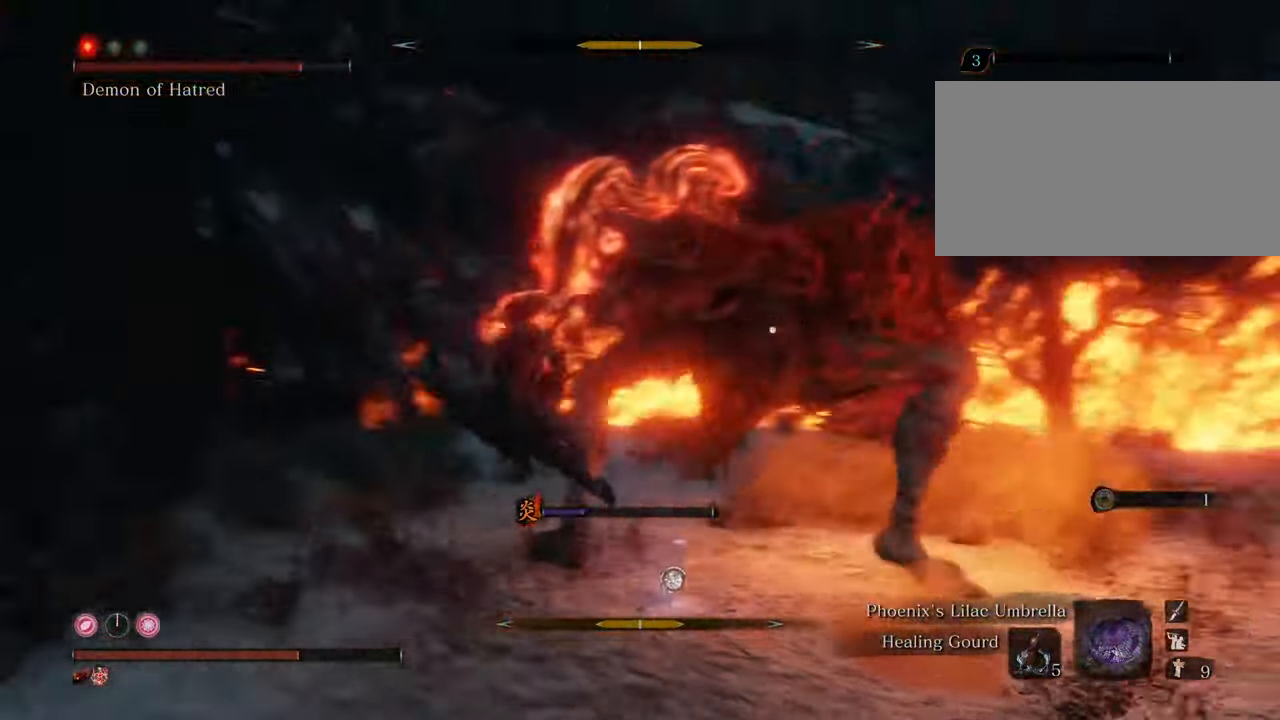
{"keys": ["w"], "mouse": [], "events": []}
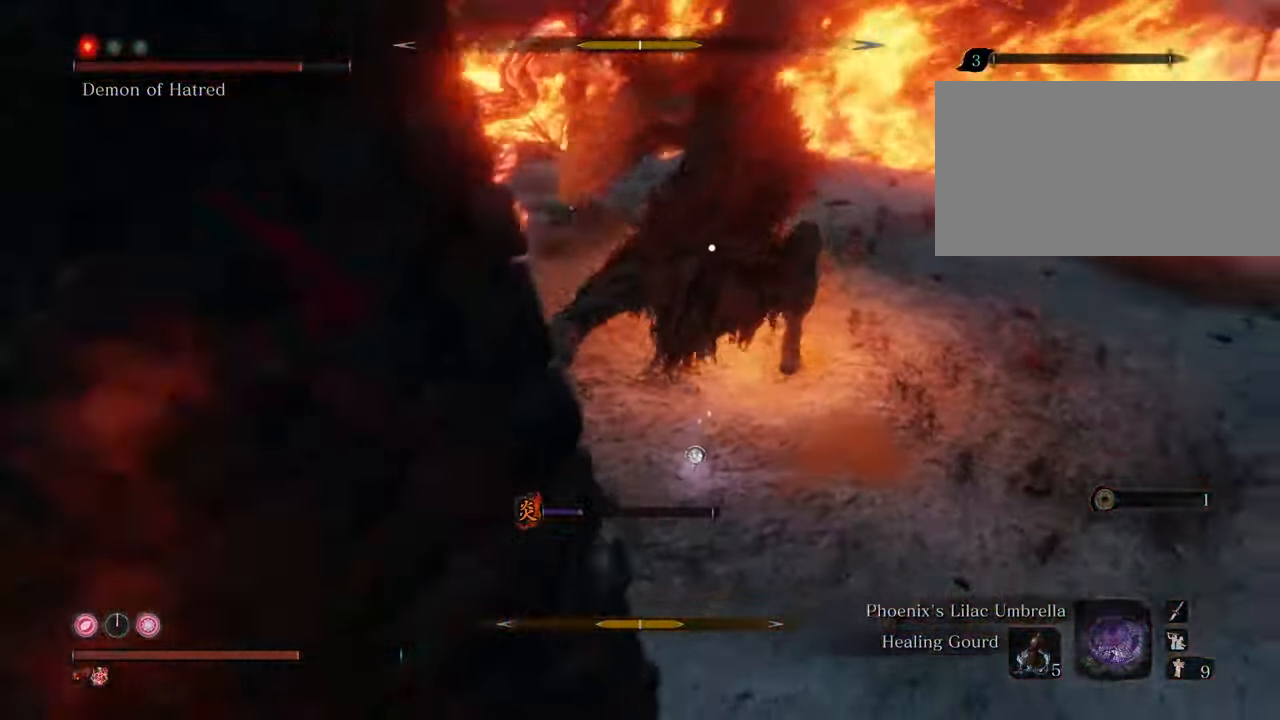
{"keys": ["space", "w"], "mouse": [], "events": [[367, "space", "down"]]}
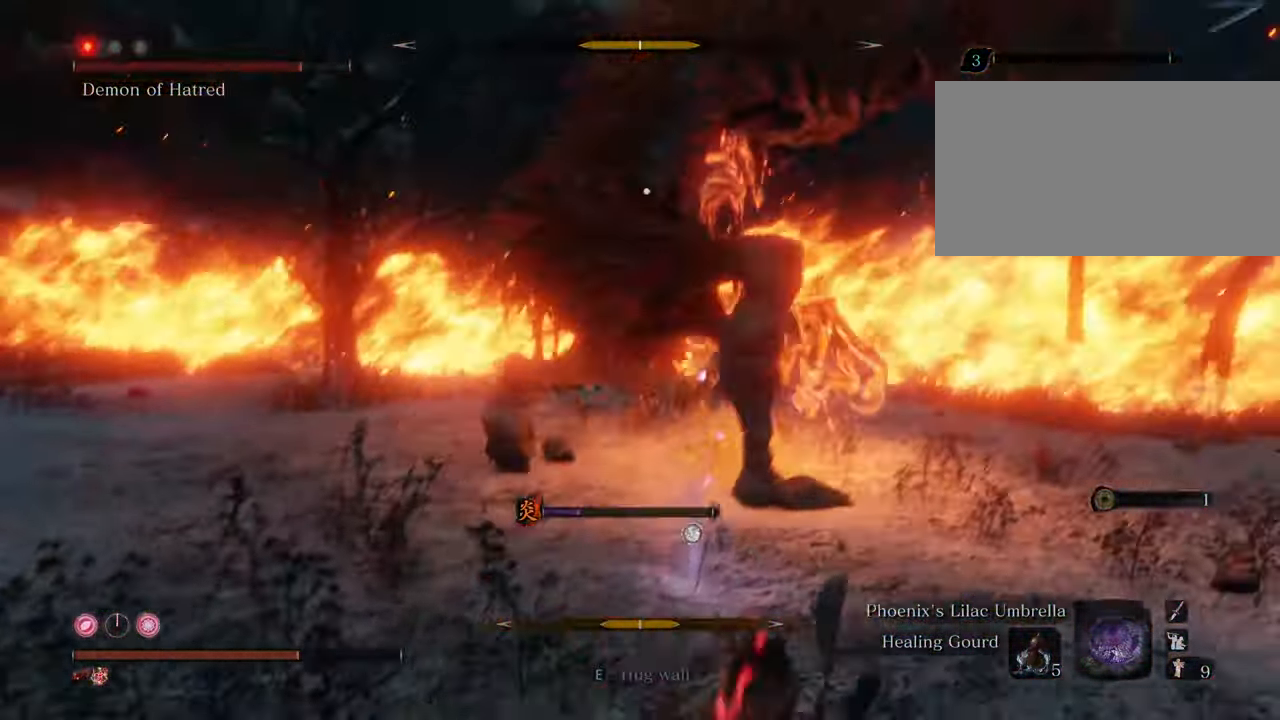
{"keys": ["w"], "mouse": [], "events": [[50, "space", "up"], [234, "mouse_left", "down"], [284, "mouse_left", "up"], [384, "mouse_left", "down"], [467, "mouse_left", "up"]]}
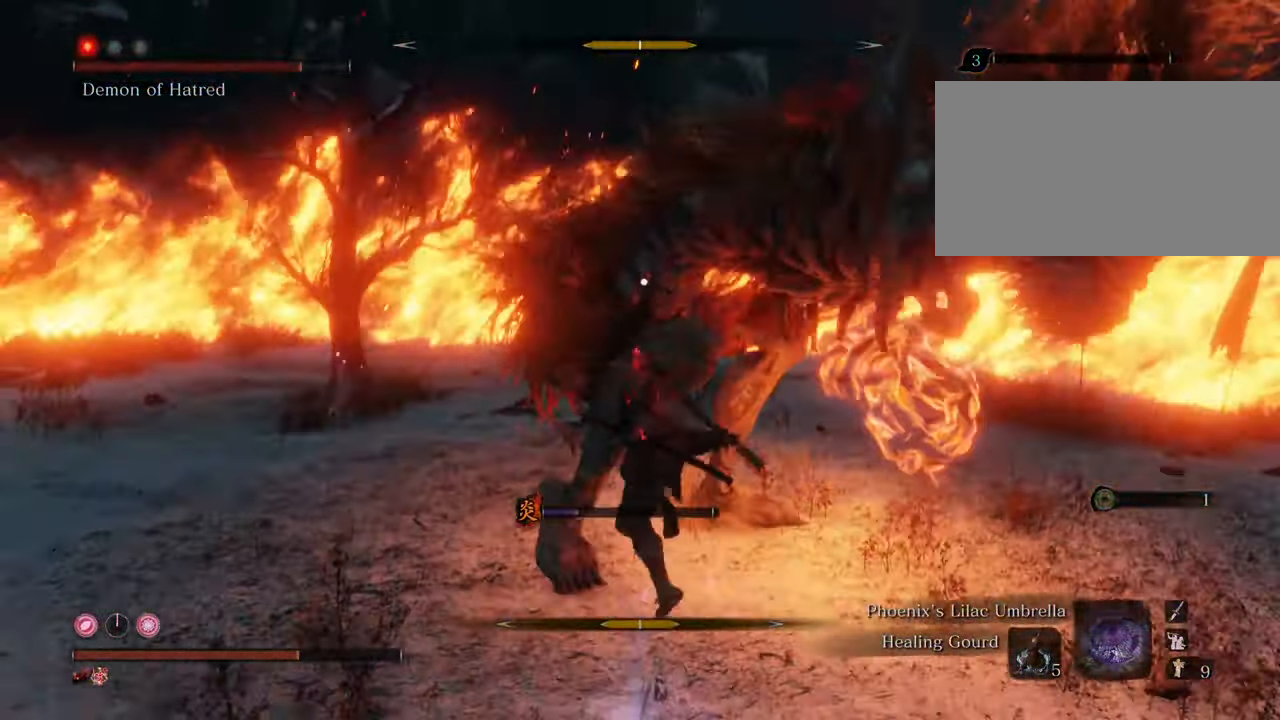
{"keys": ["w"], "mouse": ["left"], "events": [[17, "mouse_left", "down"], [84, "mouse_left", "up"], [184, "mouse_left", "down"], [217, "mouse_left", "up"], [317, "mouse_left", "down"], [417, "mouse_left", "up"], [500, "mouse_left", "down"]]}
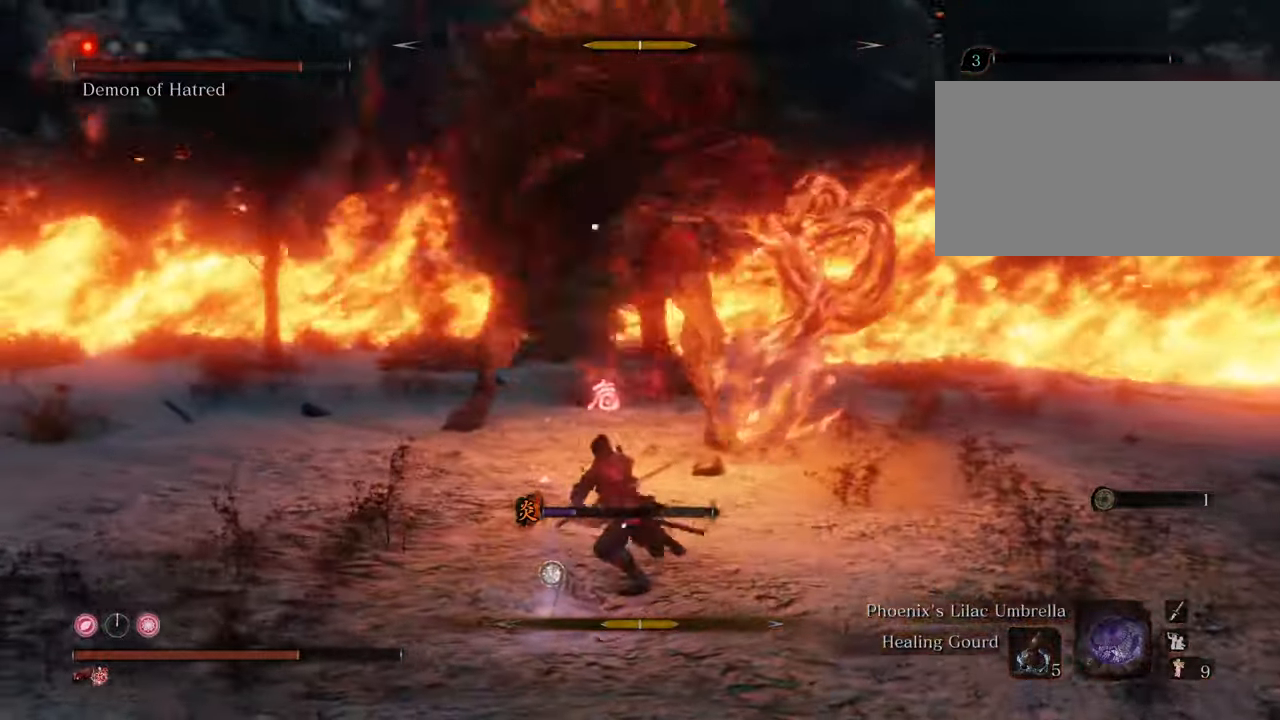
{"keys": ["w"], "mouse": [], "events": [[100, "mouse_left", "up"], [184, "mouse_left", "down"], [250, "mouse_left", "up"], [334, "mouse_left", "down"], [434, "mouse_left", "up"]]}
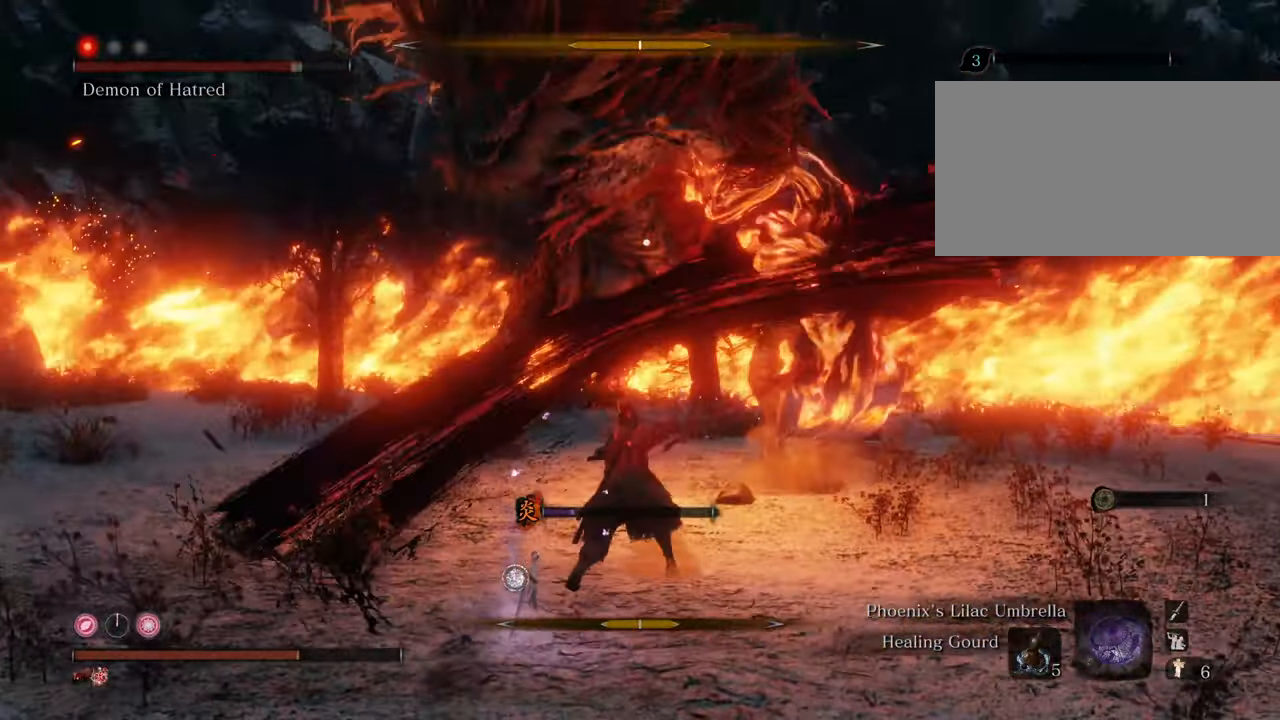
{"keys": ["a", "w"], "mouse": [], "events": [[17, "a", "down"], [117, "space", "down"], [267, "space", "up"]]}
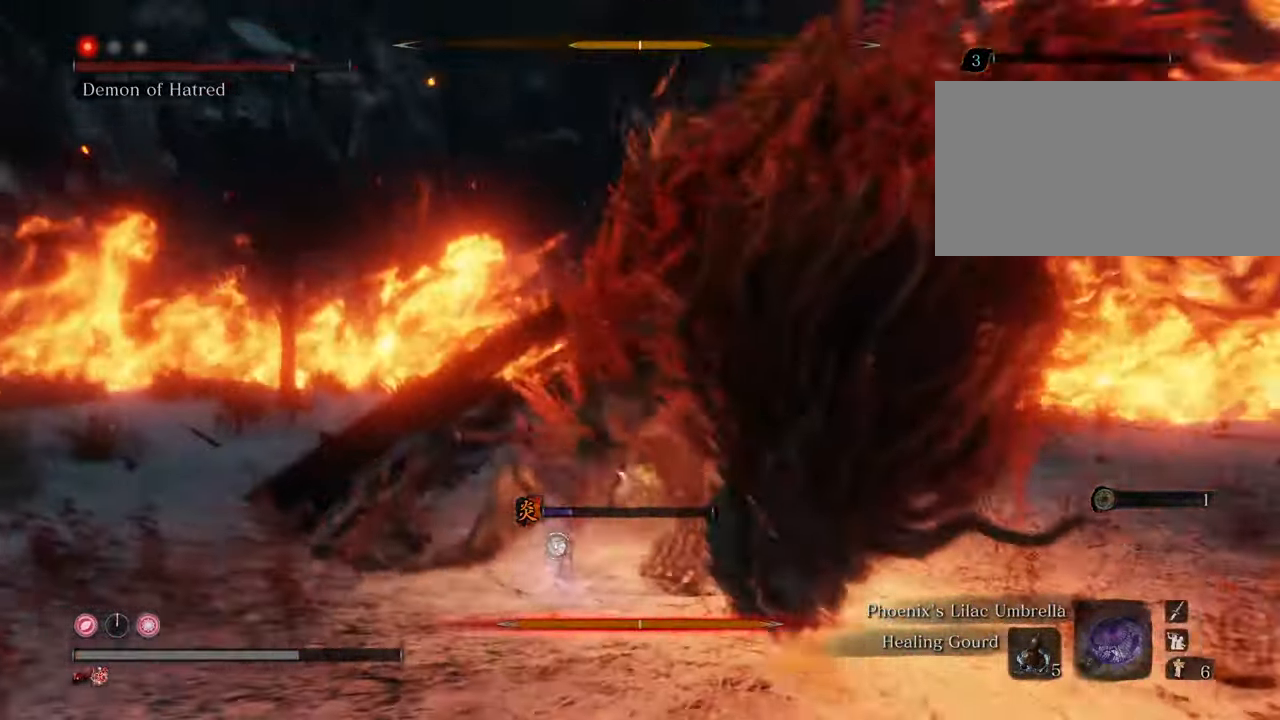
{"keys": ["a"], "mouse": [], "events": [[500, "w", "up"]]}
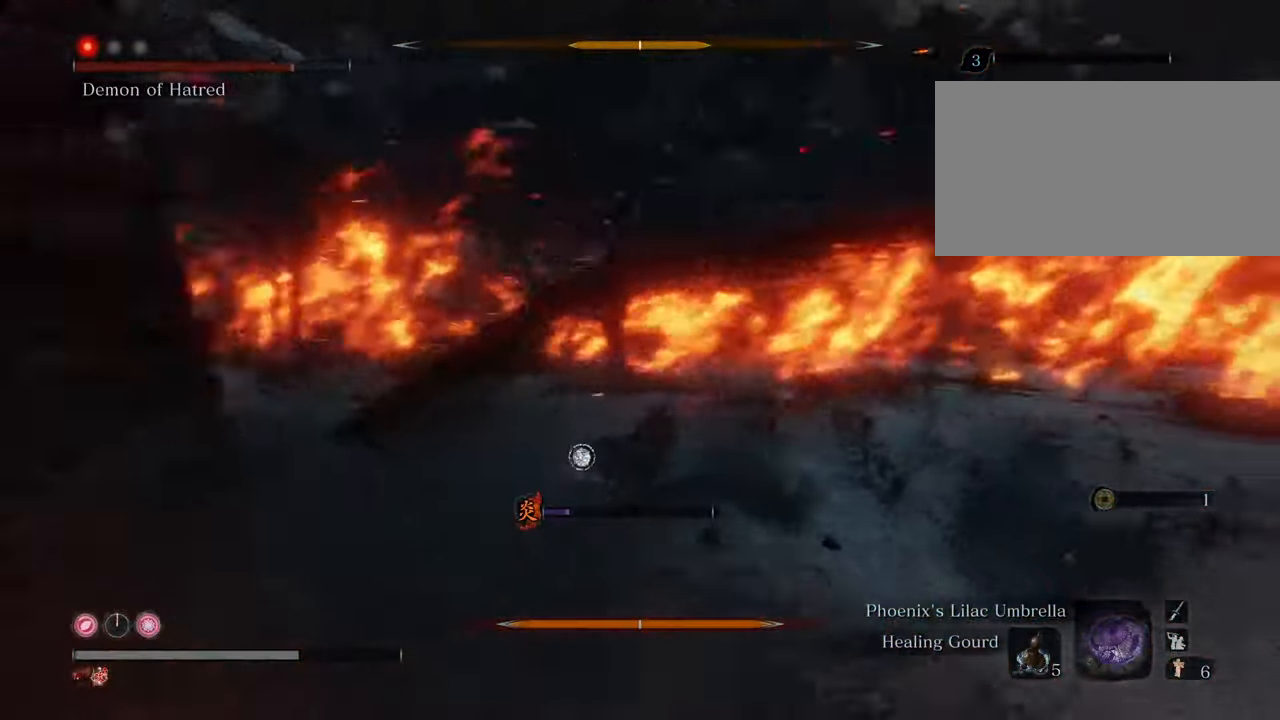
{"keys": ["a"], "mouse": [], "events": [[334, "space", "down"], [484, "space", "up"]]}